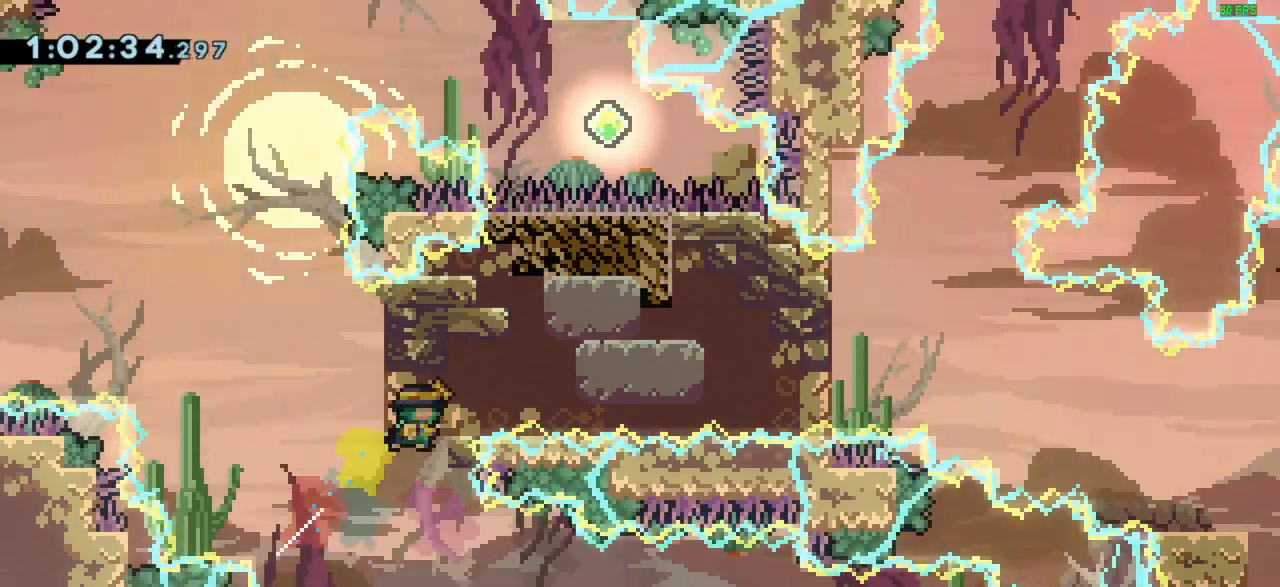
Gameplay with keyboard; each line is a JSON object with the keys held at the frame after it. "events" lists presses ("down") and releases ("up") of "dash", "demo", "down", "grab", "jump", "left", "right" and "up" between this image and that frame as [ms after this image, input, new state], when the widget could be followed in between. No other keys are recorded. Mouse input is not recorded. Key names are as the overlay labels them; some are game actions (e.g. jump) rather than physical keys.
{"keys": ["dash", "left"], "events": [[100, "left", "down"], [433, "dash", "down"]]}
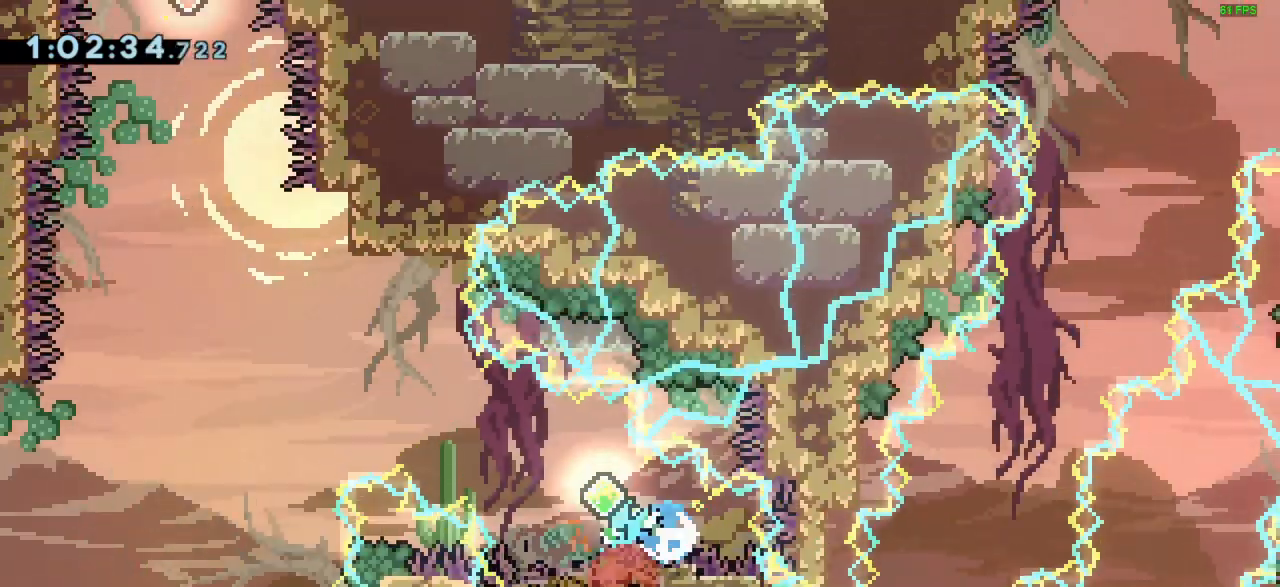
{"keys": ["dash", "up"], "events": [[33, "jump", "down"], [333, "dash", "up"], [400, "jump", "up"], [400, "left", "up"], [400, "up", "down"], [433, "dash", "down"]]}
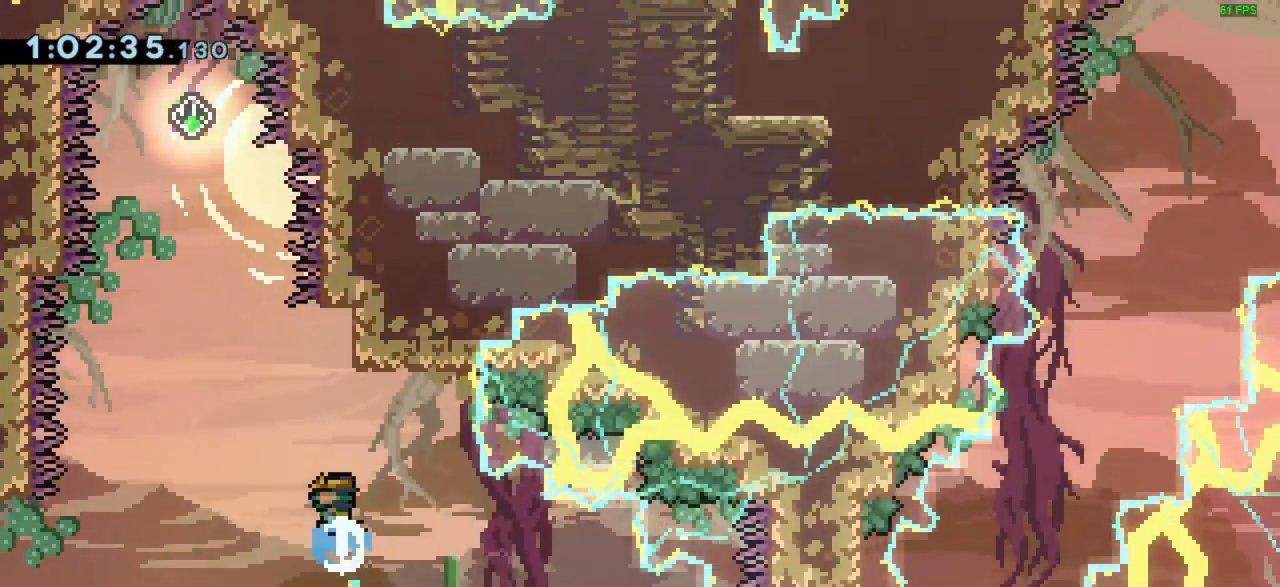
{"keys": ["jump", "right"], "events": [[100, "dash", "up"], [100, "up", "up"], [167, "jump", "down"], [233, "left", "down"], [367, "left", "up"], [400, "right", "down"]]}
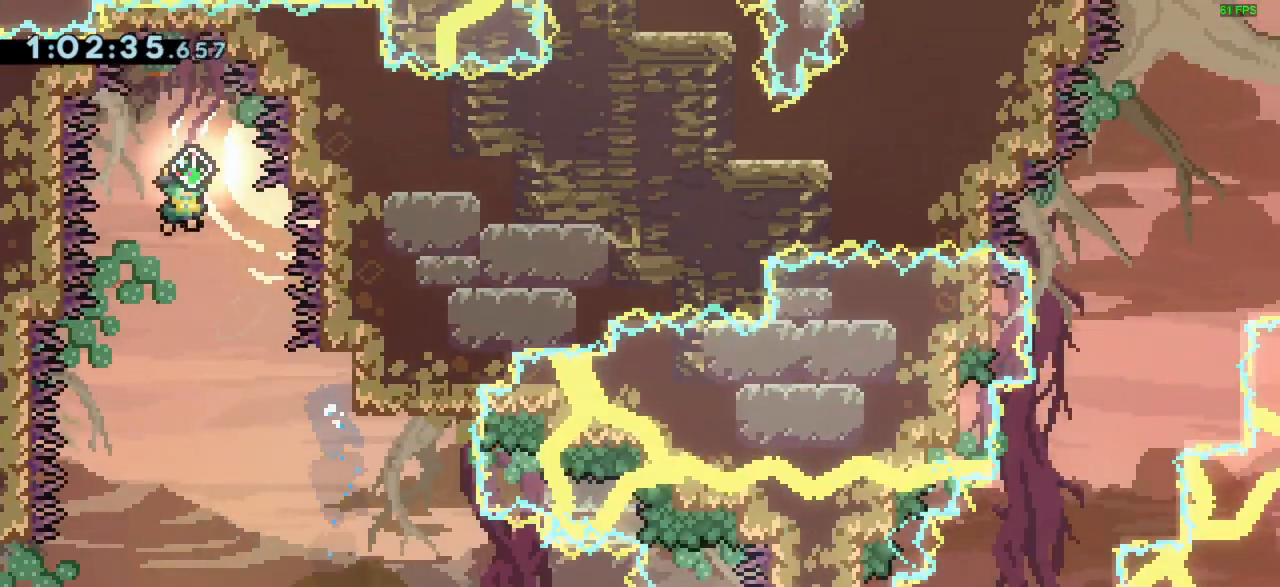
{"keys": [], "events": [[233, "jump", "up"], [233, "right", "up"], [367, "right", "down"], [500, "right", "up"]]}
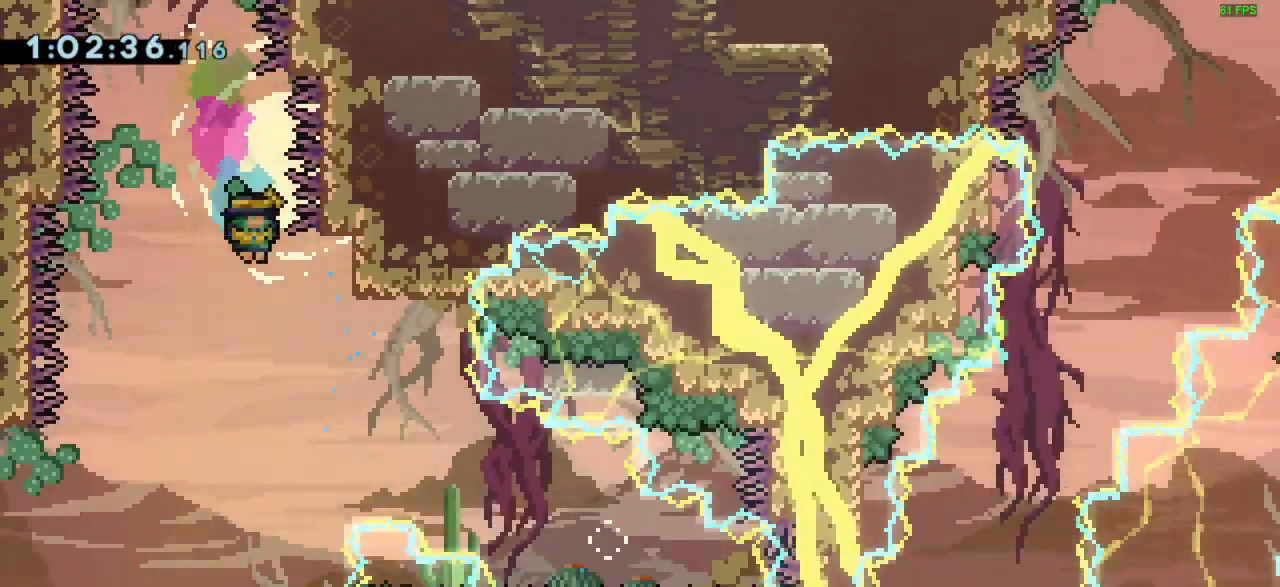
{"keys": [], "events": [[100, "right", "down"], [200, "right", "up"]]}
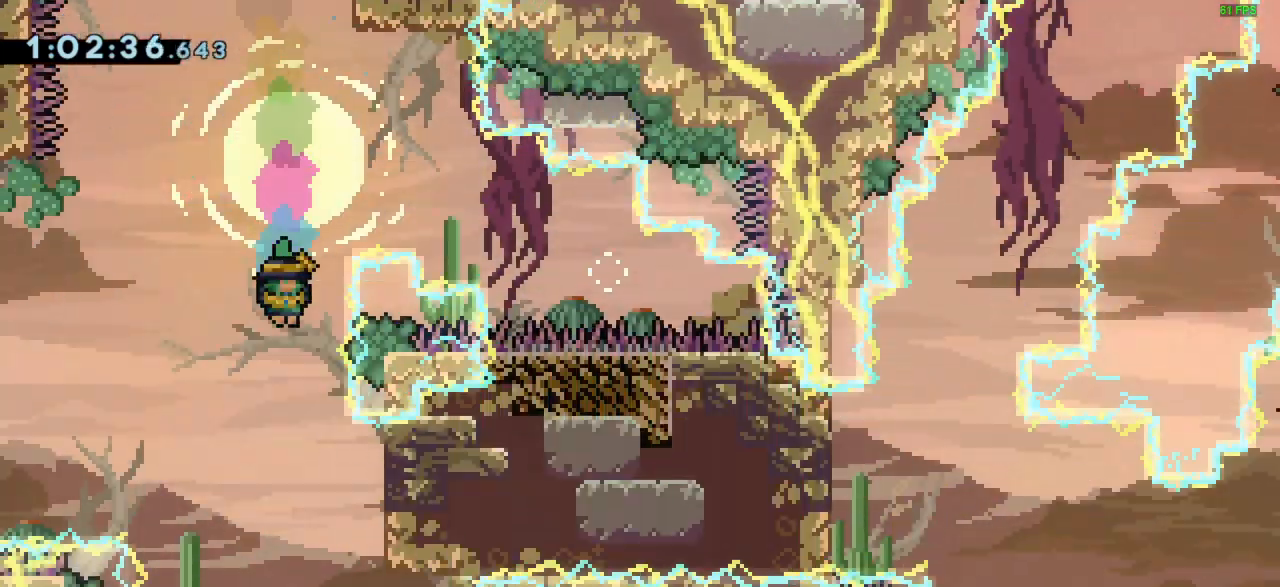
{"keys": ["right"], "events": [[133, "right", "down"], [300, "dash", "down"], [467, "dash", "up"]]}
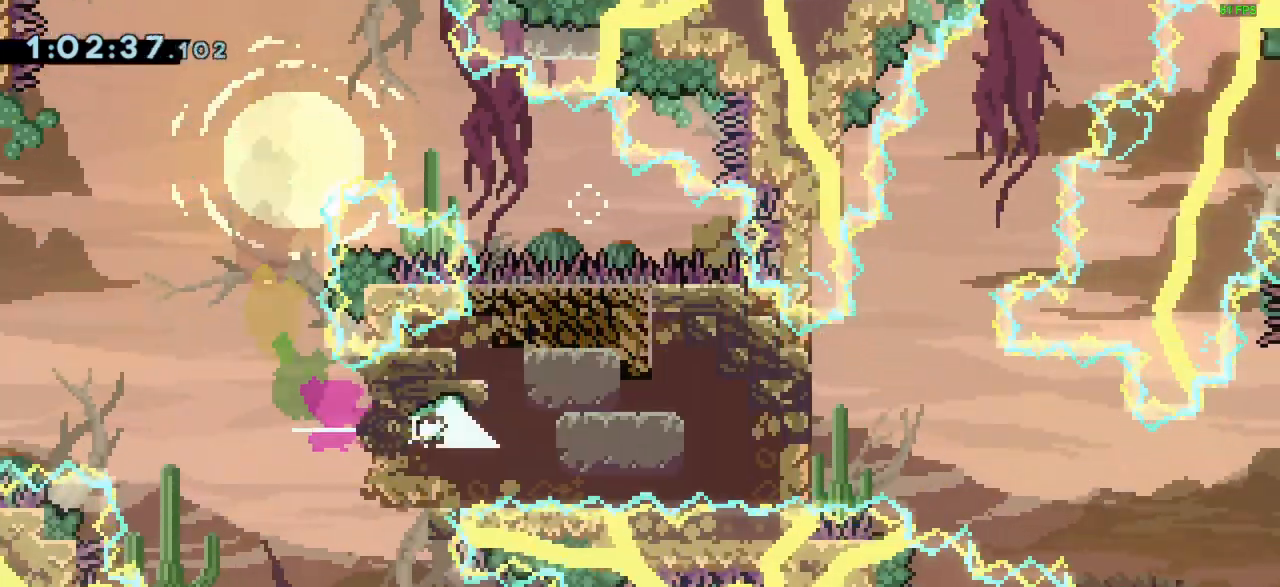
{"keys": ["down", "jump", "right"], "events": [[100, "down", "down"], [467, "jump", "down"]]}
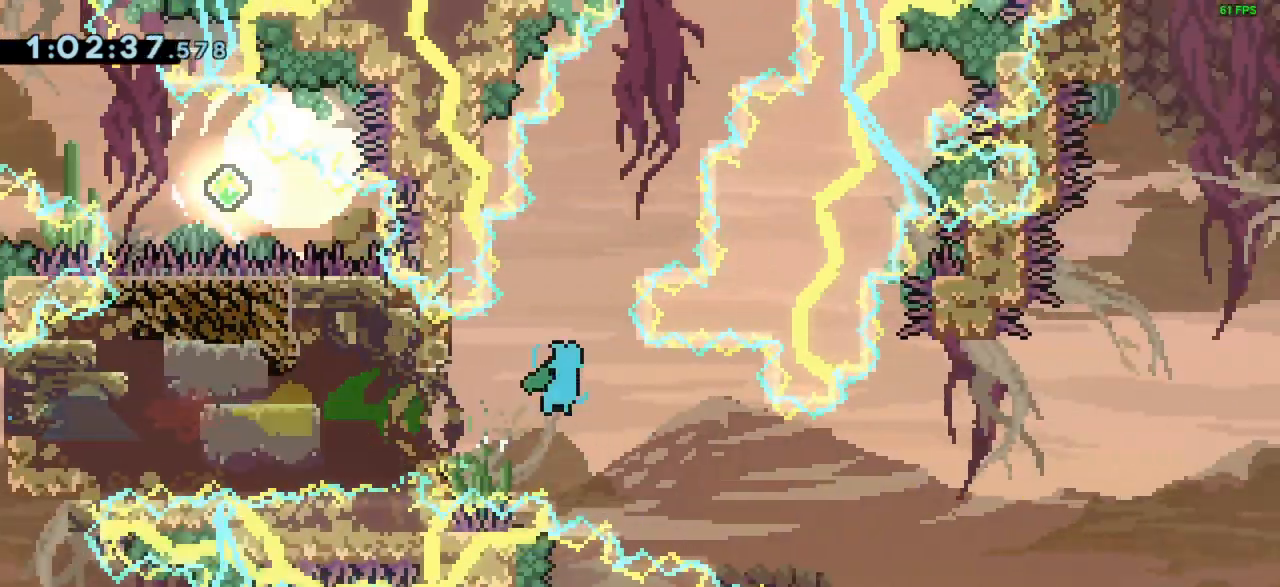
{"keys": ["jump", "right"], "events": [[33, "dash", "down"], [67, "jump", "up"], [200, "dash", "up"], [200, "down", "up"], [400, "jump", "down"]]}
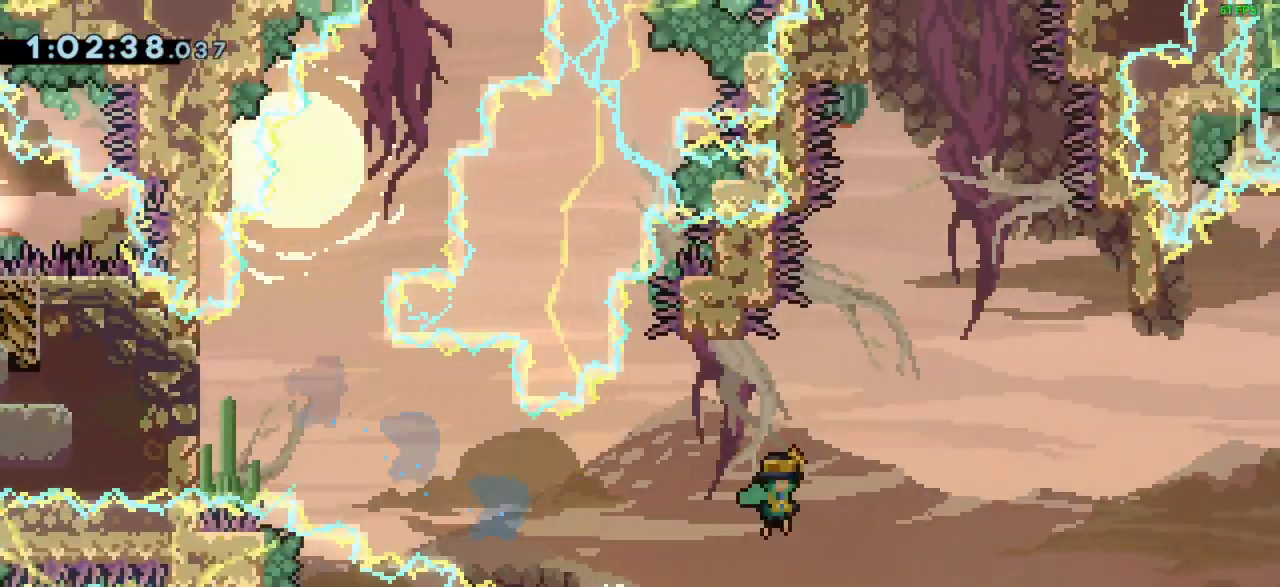
{"keys": ["dash", "up"], "events": [[367, "jump", "up"], [367, "right", "up"], [367, "up", "down"], [400, "dash", "down"]]}
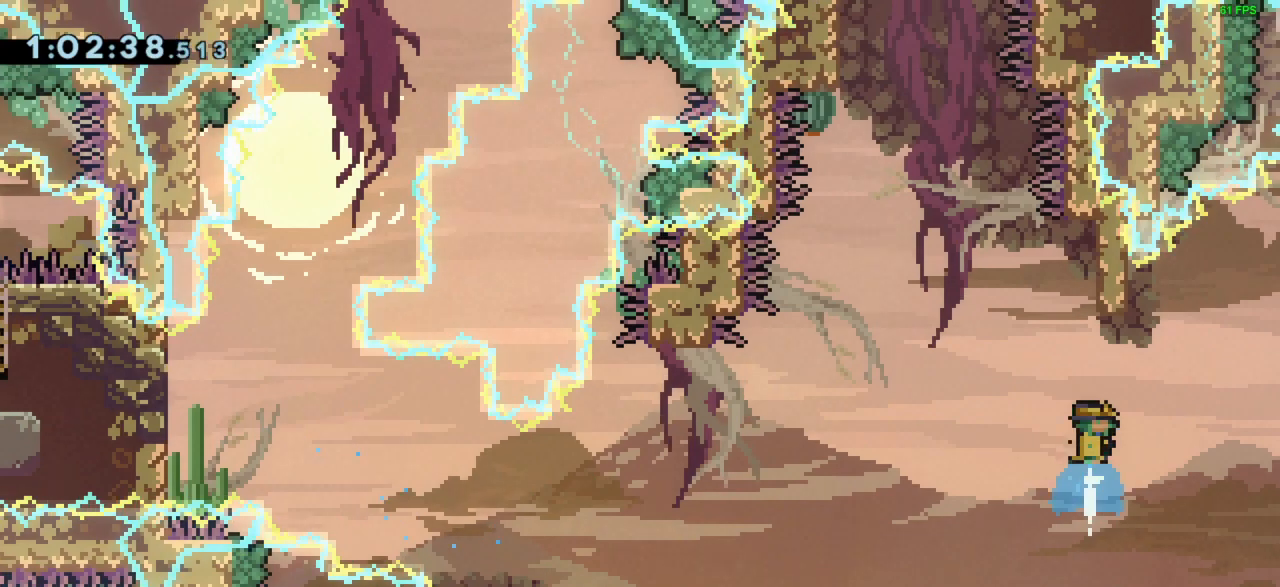
{"keys": ["jump", "left"], "events": [[33, "dash", "up"], [33, "up", "up"], [100, "left", "down"], [233, "jump", "down"]]}
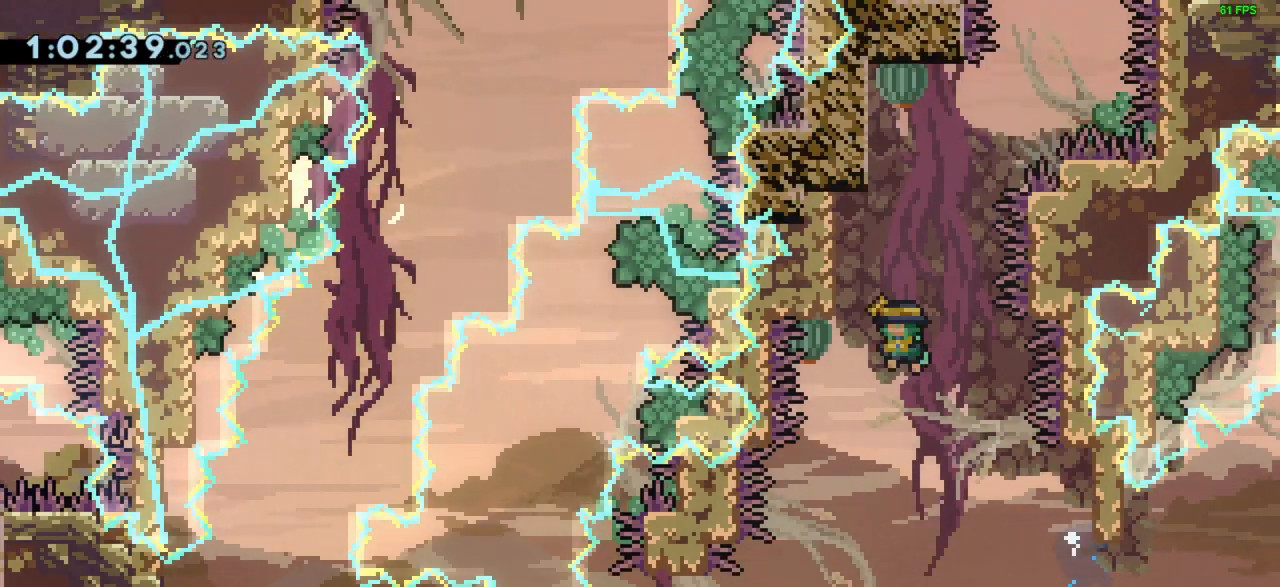
{"keys": ["grab", "up"], "events": [[167, "grab", "down"], [200, "jump", "up"], [200, "up", "down"], [267, "left", "up"]]}
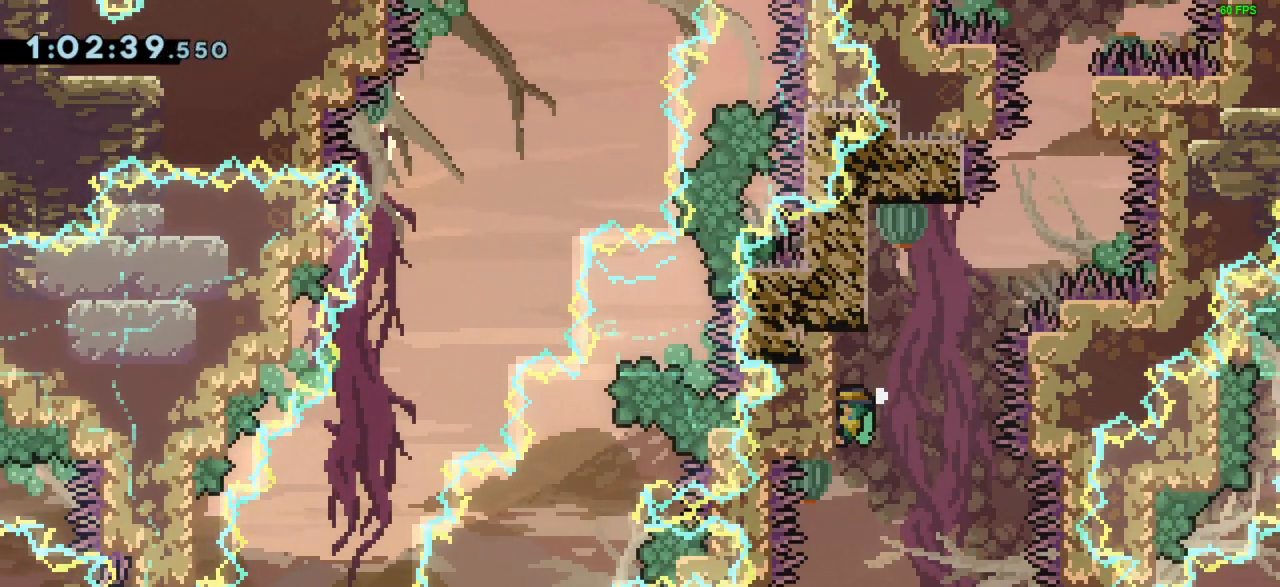
{"keys": ["jump", "left"], "events": [[133, "grab", "up"], [133, "up", "up"], [167, "jump", "down"], [367, "left", "down"]]}
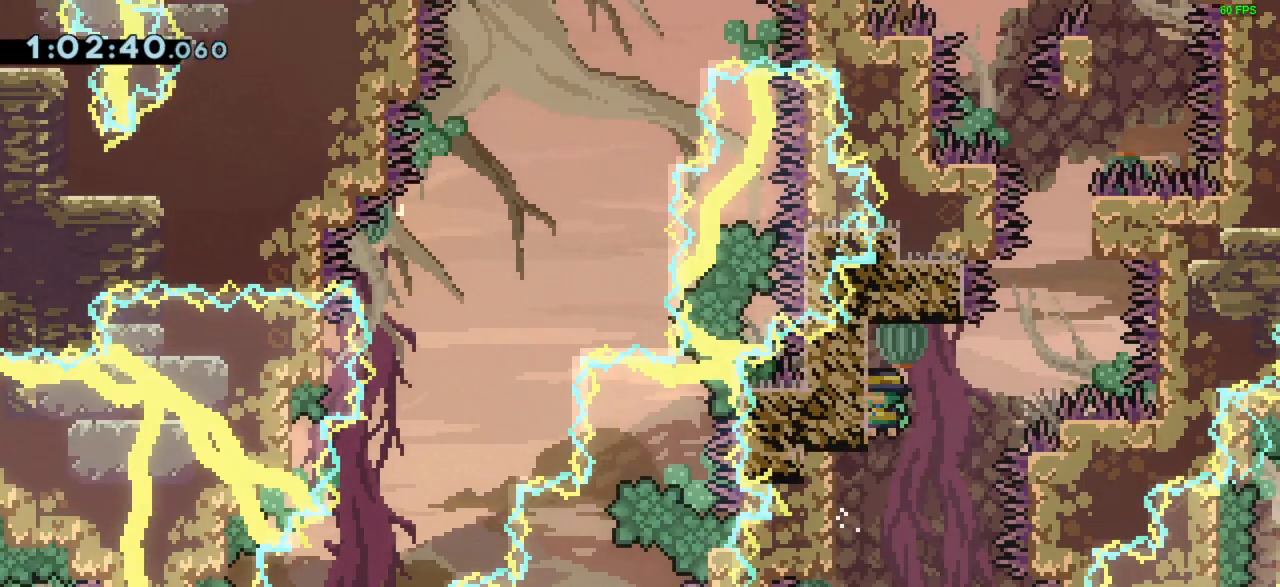
{"keys": ["jump", "right"], "events": [[33, "grab", "down"], [100, "jump", "up"], [133, "left", "up"], [433, "jump", "down"], [433, "right", "down"], [467, "grab", "up"]]}
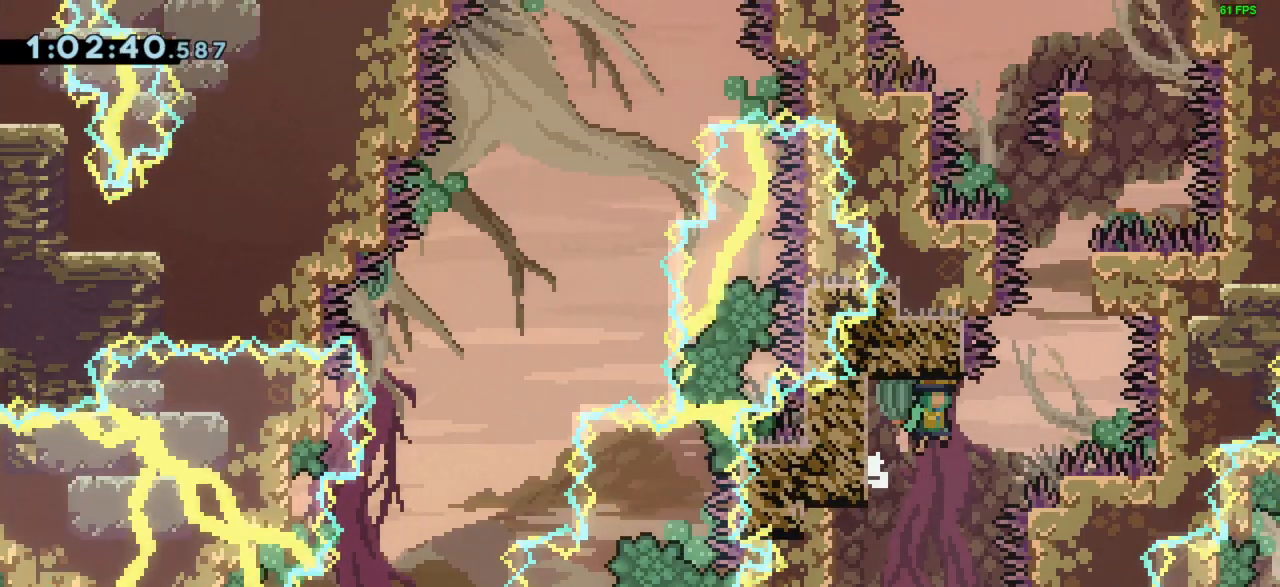
{"keys": ["jump", "right"], "events": [[67, "jump", "up"], [167, "jump", "down"]]}
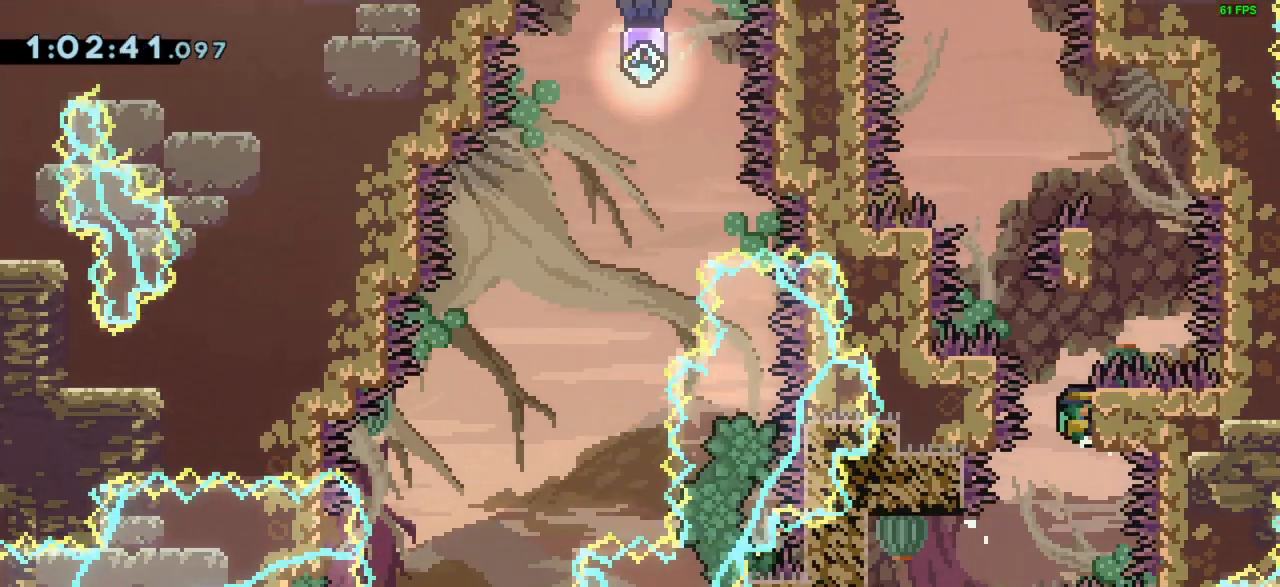
{"keys": ["grab", "jump", "right", "up"], "events": [[33, "grab", "down"], [33, "jump", "up"], [67, "up", "down"], [467, "jump", "down"]]}
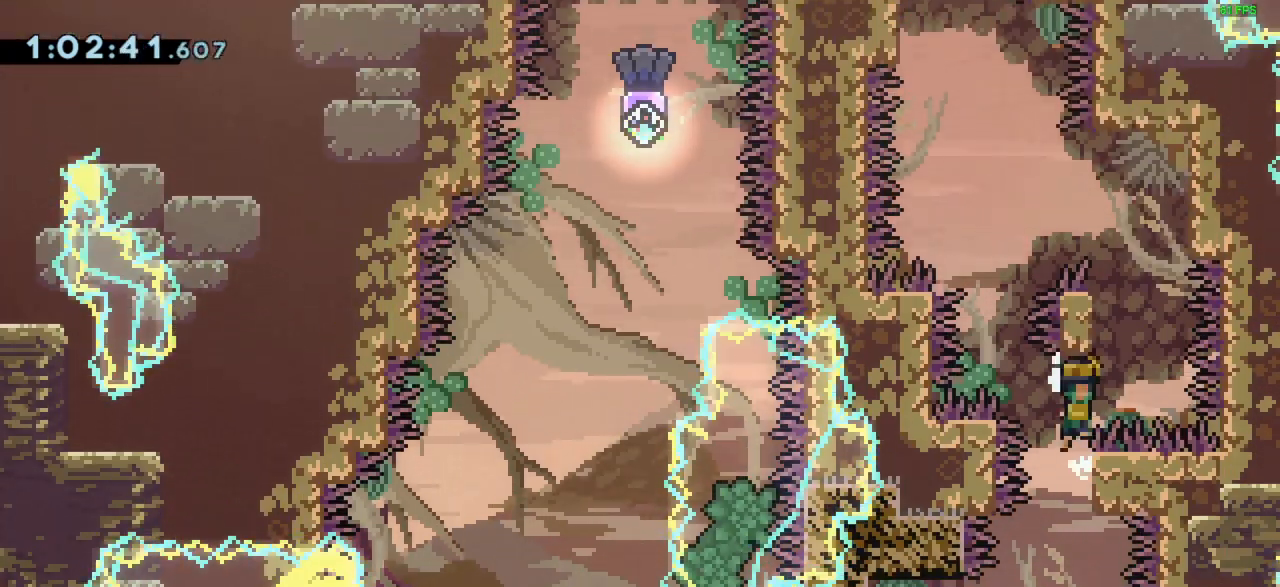
{"keys": ["grab", "jump", "left", "up"], "events": [[133, "right", "up"], [200, "left", "down"]]}
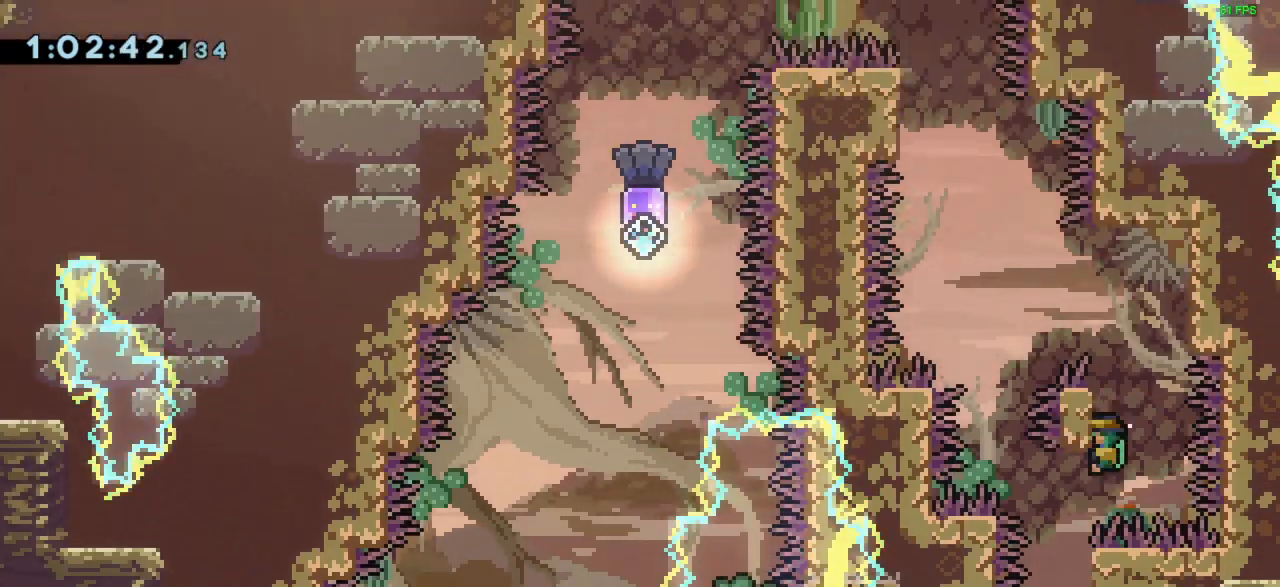
{"keys": ["grab", "right"], "events": [[67, "jump", "up"], [67, "left", "up"], [300, "grab", "up"], [300, "right", "down"], [300, "up", "up"], [333, "jump", "down"], [500, "grab", "down"], [500, "jump", "up"]]}
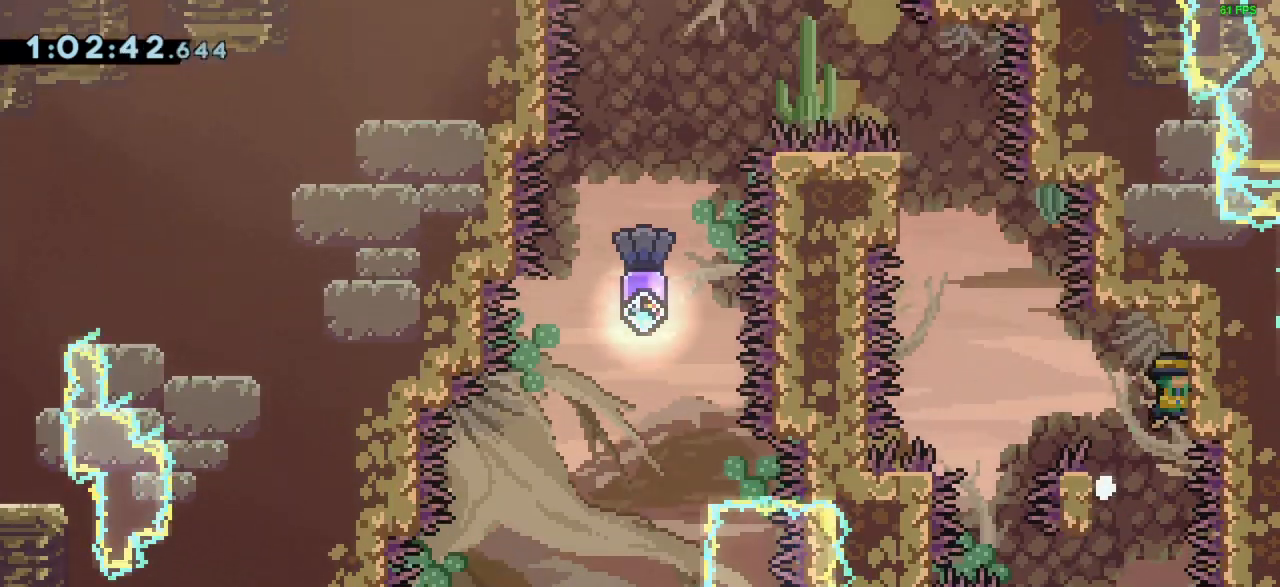
{"keys": ["jump", "left"], "events": [[133, "right", "up"], [367, "left", "down"], [400, "jump", "down"], [467, "grab", "up"]]}
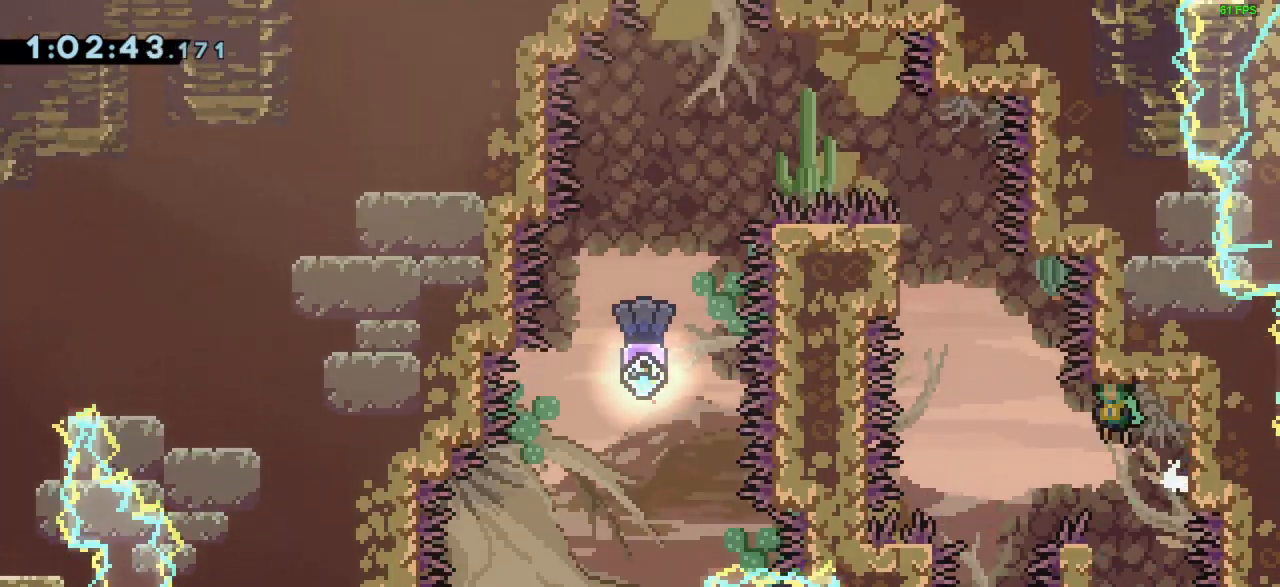
{"keys": ["jump", "left"], "events": [[100, "jump", "up"], [133, "jump", "down"]]}
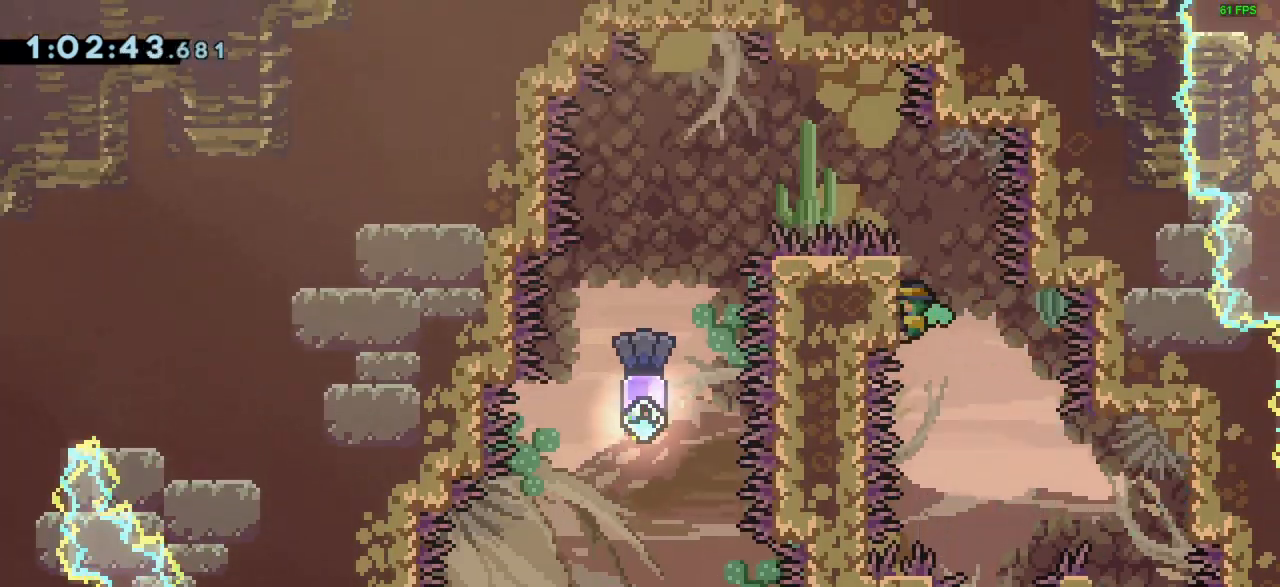
{"keys": ["grab", "up"], "events": [[33, "grab", "down"], [67, "jump", "up"], [67, "up", "down"], [100, "left", "up"], [200, "up", "up"], [400, "up", "down"]]}
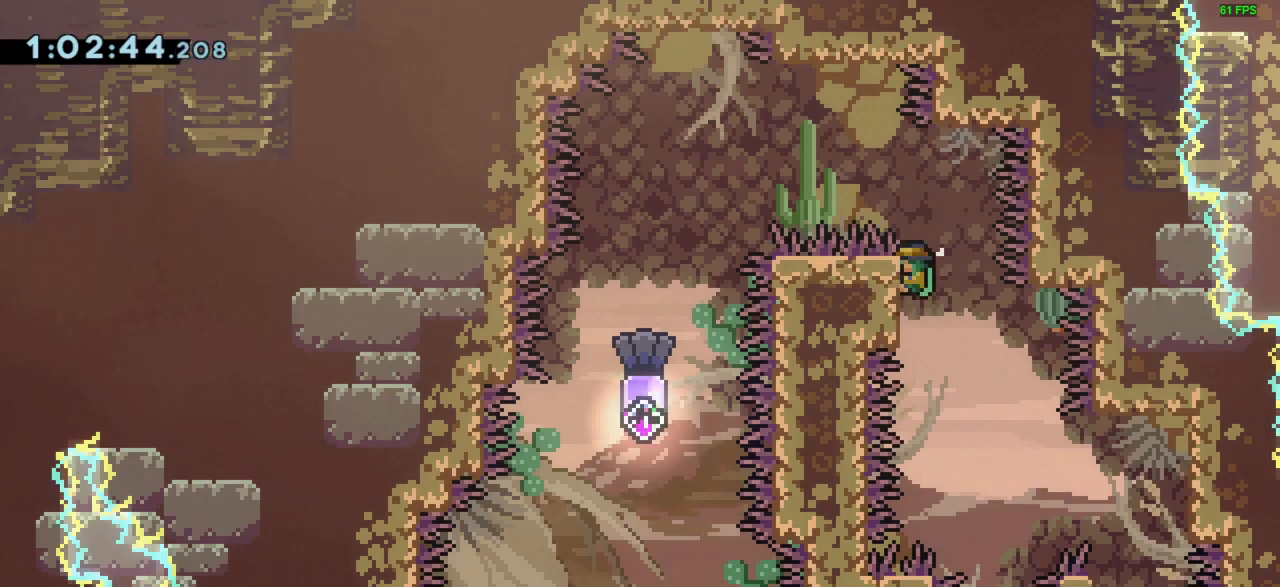
{"keys": ["grab", "jump", "left"], "events": [[167, "left", "down"], [233, "jump", "down"], [500, "up", "up"]]}
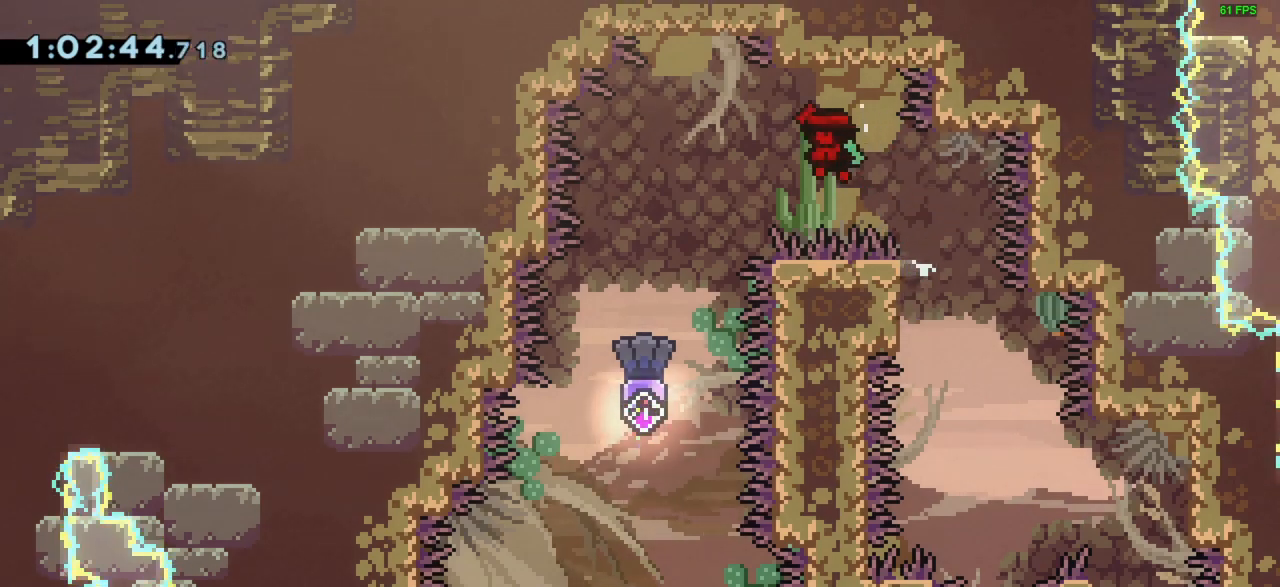
{"keys": ["left"], "events": [[33, "grab", "up"], [133, "jump", "up"]]}
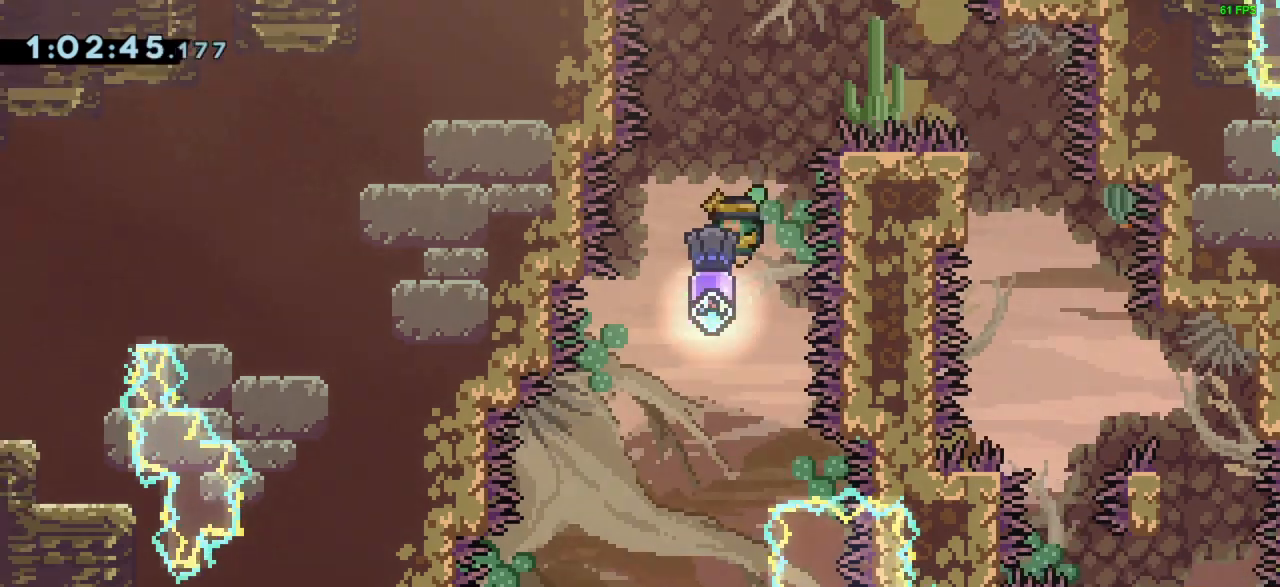
{"keys": [], "events": [[500, "left", "up"]]}
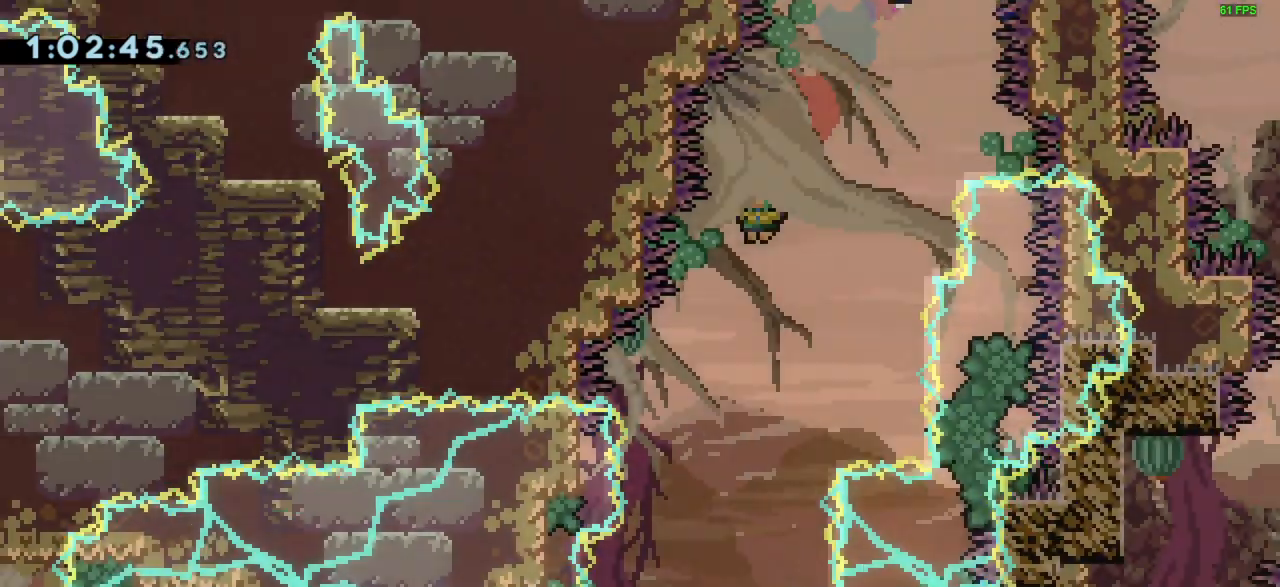
{"keys": ["left"], "events": [[233, "left", "down"], [400, "left", "up"], [500, "left", "down"]]}
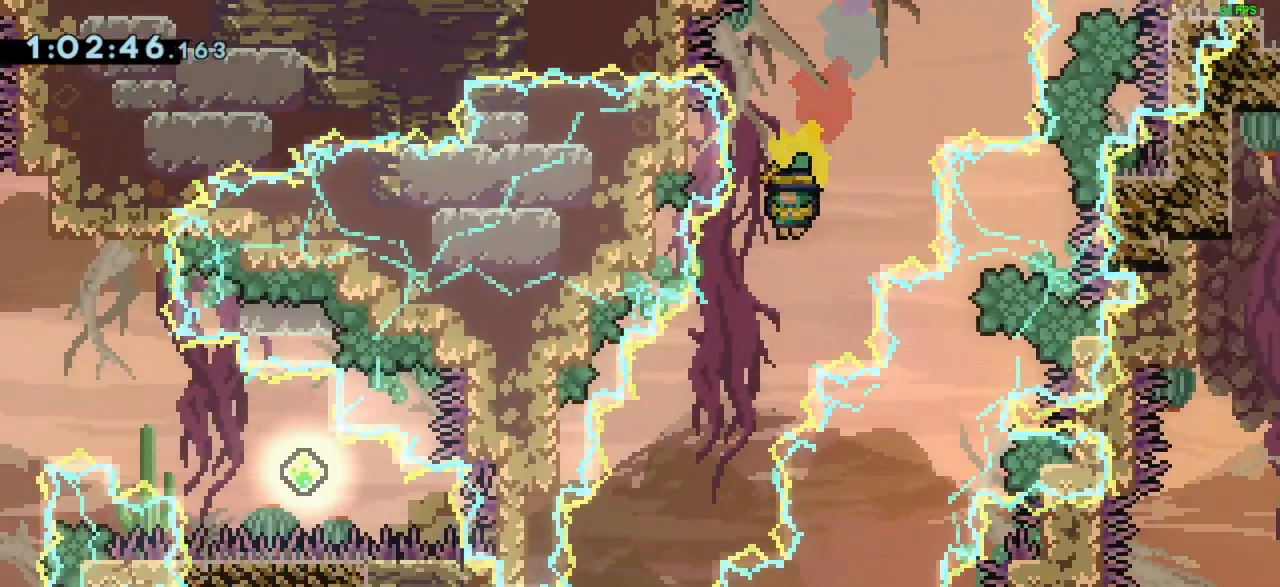
{"keys": ["left"], "events": [[133, "left", "up"], [200, "left", "down"], [333, "left", "up"], [433, "left", "down"]]}
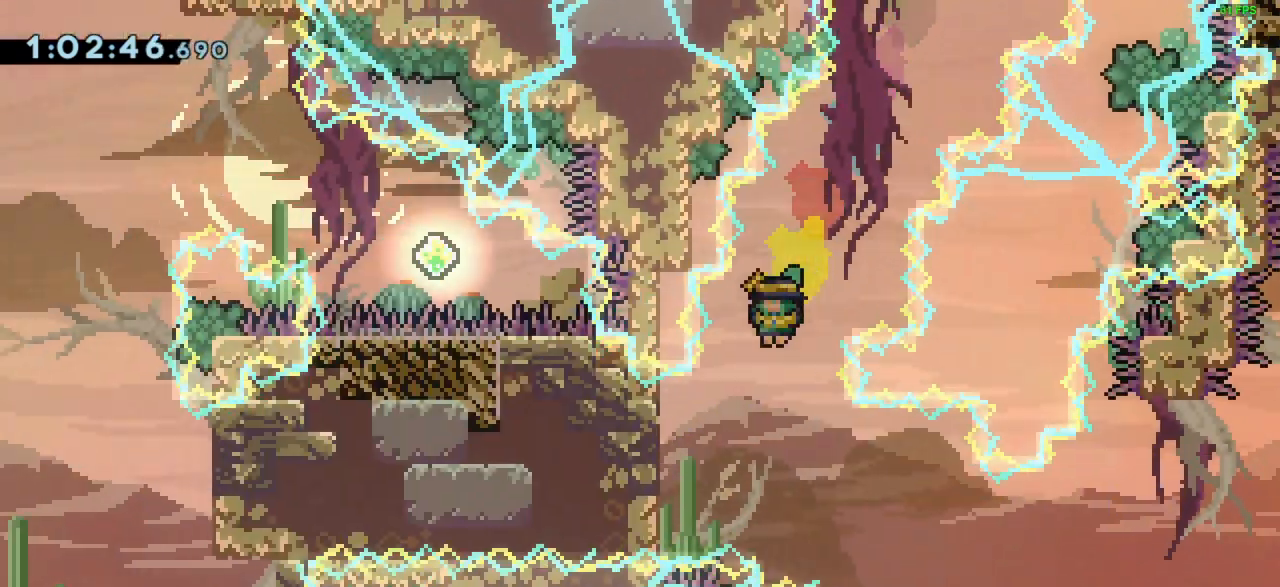
{"keys": ["left"], "events": [[67, "left", "up"], [200, "left", "down"], [267, "up", "down"], [333, "dash", "down"], [433, "up", "up"], [500, "dash", "up"]]}
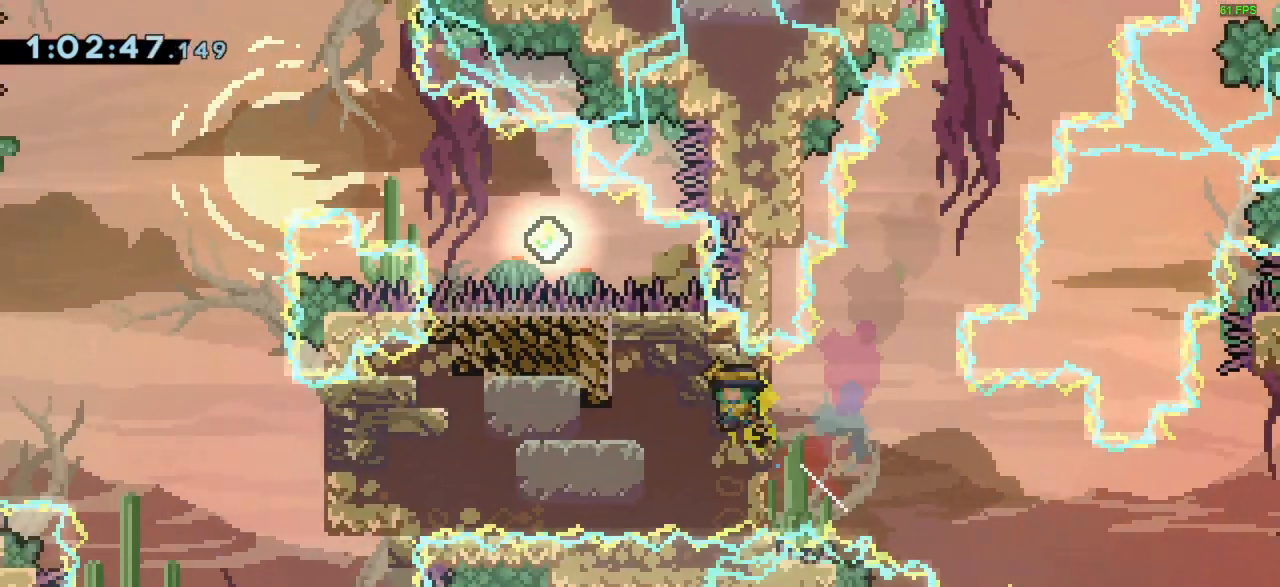
{"keys": ["dash", "jump", "left"], "events": [[300, "dash", "down"], [300, "jump", "down"]]}
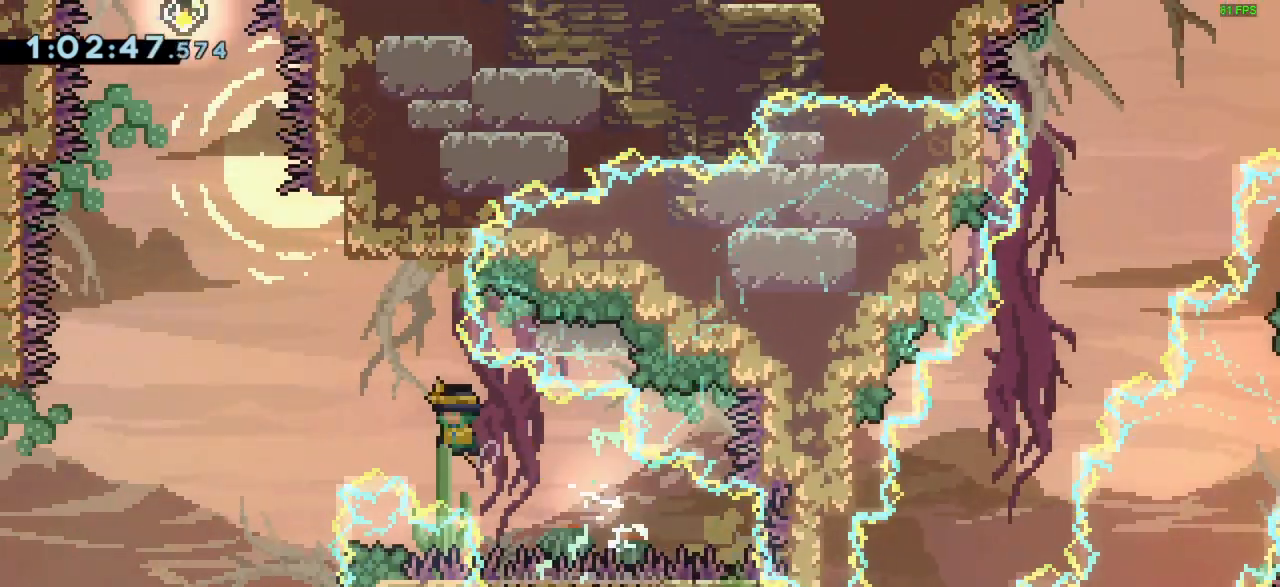
{"keys": ["jump", "left"], "events": [[133, "dash", "up"], [200, "jump", "up"], [200, "left", "up"], [200, "up", "down"], [233, "dash", "down"], [367, "dash", "up"], [367, "up", "up"], [467, "left", "down"], [500, "jump", "down"]]}
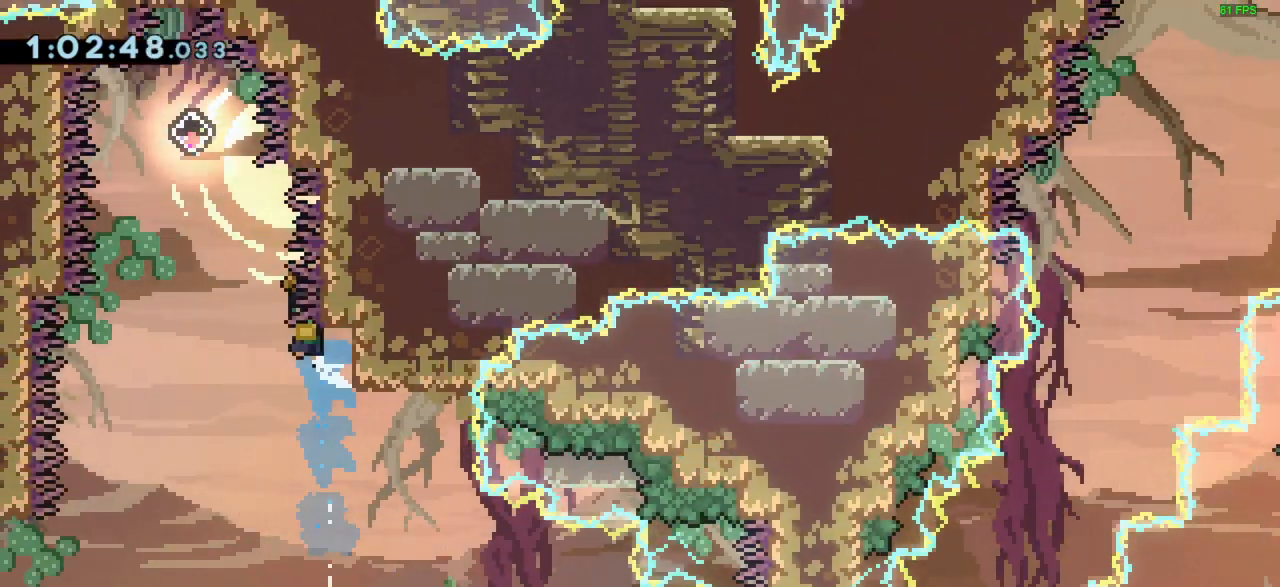
{"keys": ["right"], "events": [[167, "left", "up"], [167, "right", "down"], [500, "jump", "up"]]}
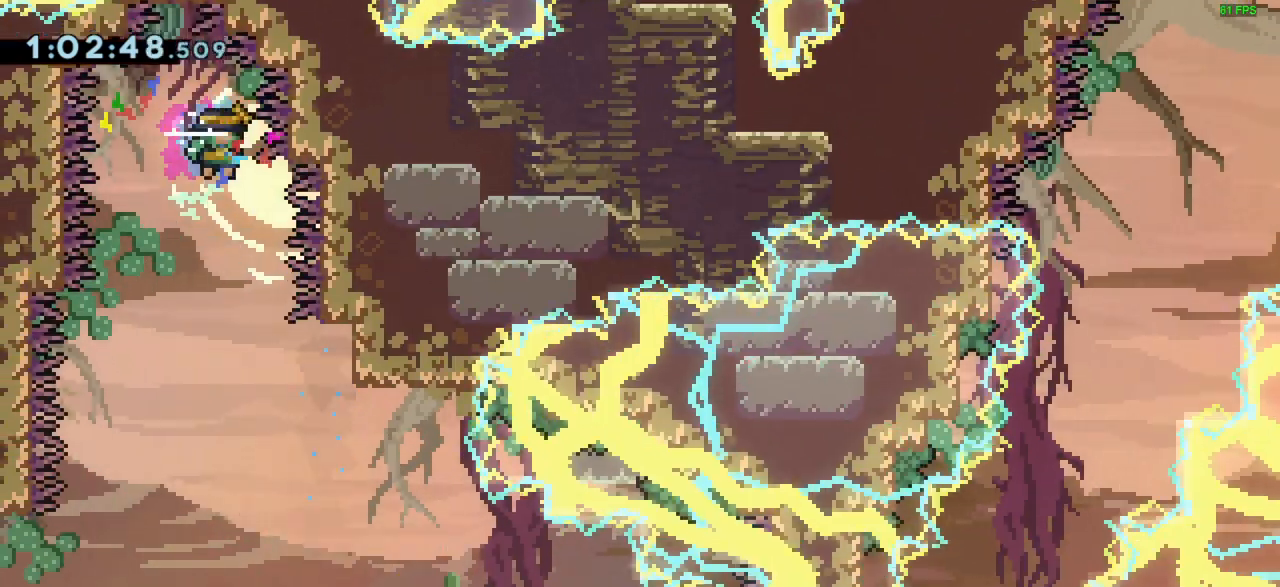
{"keys": [], "events": [[67, "right", "up"]]}